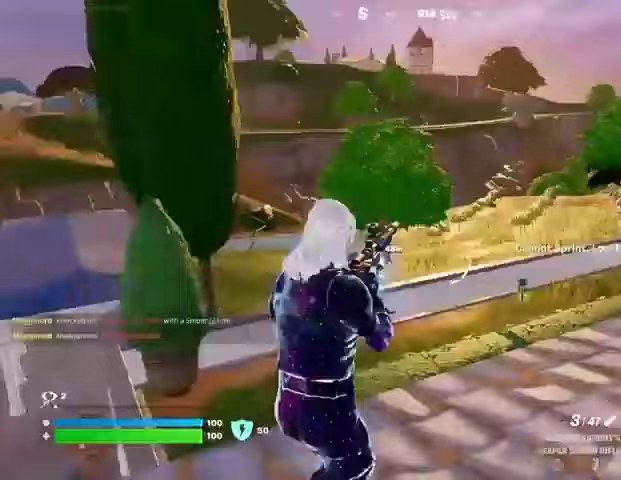
Gameplay with a controller (PlayStation layout); each line is a JSON object with the inputs held at the frame after it. "events" lists button and stick changes between this image and that frame as [ms after this image, input, new state], when the widget could be followed in between.
{"buttons": [], "left_stick": "right", "right_stick": "left", "events": [[200, "right_stick", "center"], [267, "right_stick", "left"], [467, "left_stick", "right"]]}
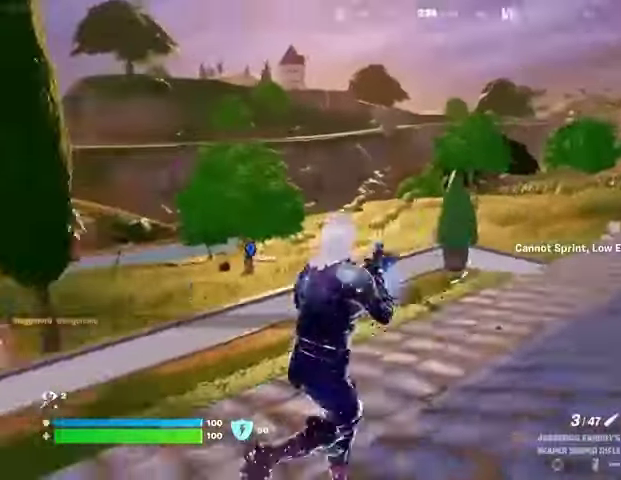
{"buttons": ["L2"], "left_stick": "right", "right_stick": "left", "events": [[167, "right_stick", "center"], [433, "L2", "down"], [433, "right_stick", "left"]]}
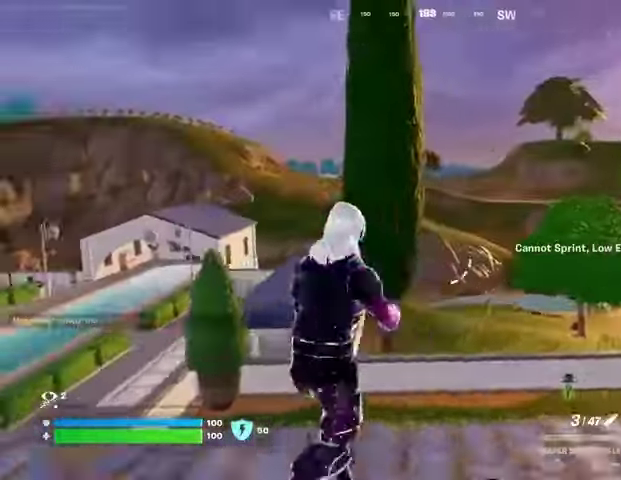
{"buttons": ["L2"], "left_stick": "right", "right_stick": "center", "events": [[67, "right_stick", "right"], [167, "right_stick", "center"]]}
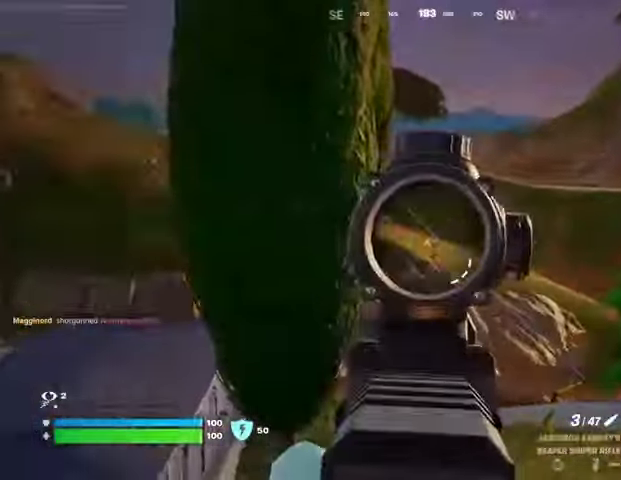
{"buttons": [], "left_stick": "up-right", "right_stick": "center", "events": [[100, "right_stick", "up-left"], [167, "left_stick", "up-right"], [200, "L2", "up"], [200, "L3", "down"], [200, "R2", "down"], [200, "right_stick", "down"], [267, "L3", "up"], [300, "R2", "up"], [300, "right_stick", "down-left"], [433, "right_stick", "center"]]}
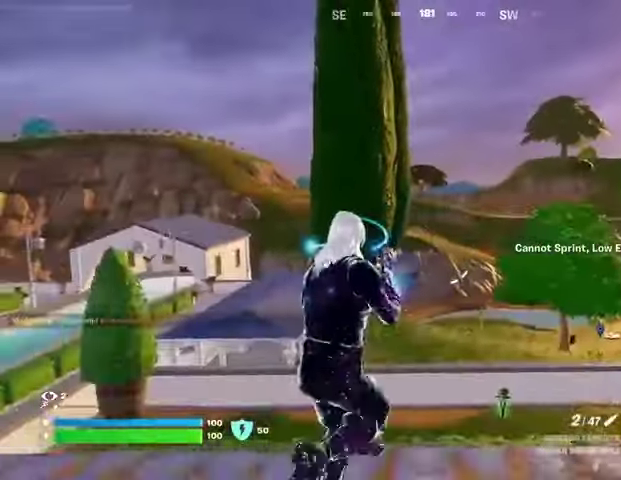
{"buttons": [], "left_stick": "down-right", "right_stick": "down-left", "events": [[100, "CROSS", "down"], [200, "CROSS", "up"], [333, "left_stick", "down-right"], [400, "right_stick", "down-left"]]}
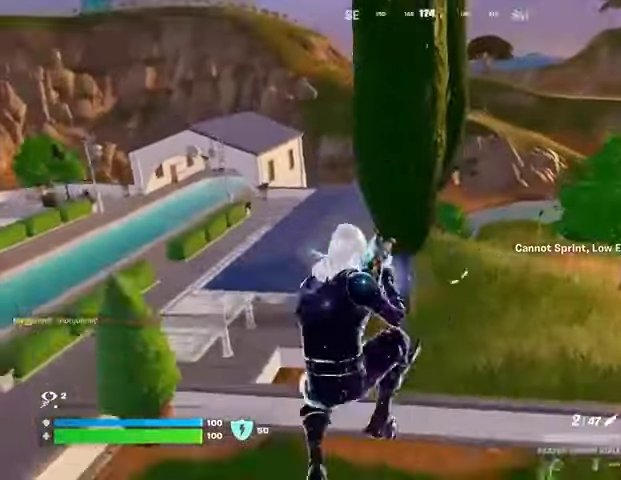
{"buttons": [], "left_stick": "right", "right_stick": "center", "events": [[67, "right_stick", "center"], [167, "left_stick", "right"], [267, "right_stick", "up"], [400, "right_stick", "center"]]}
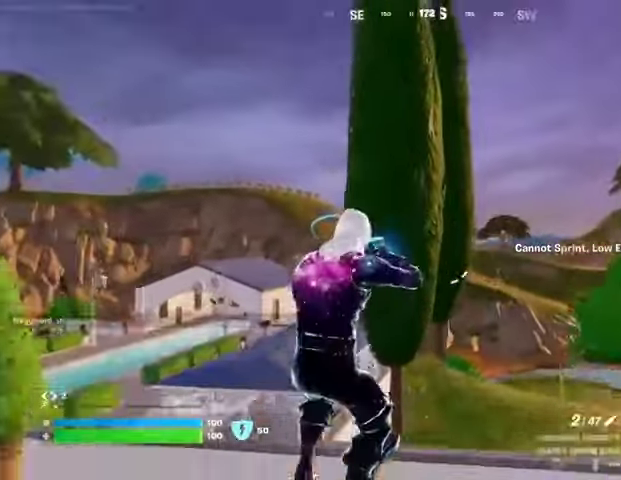
{"buttons": ["L2"], "left_stick": "right", "right_stick": "center", "events": [[267, "L2", "down"]]}
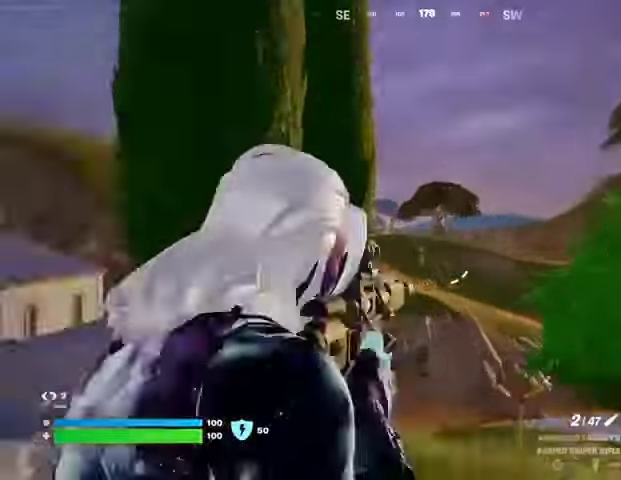
{"buttons": ["L2"], "left_stick": "center", "right_stick": "center", "events": [[133, "left_stick", "center"]]}
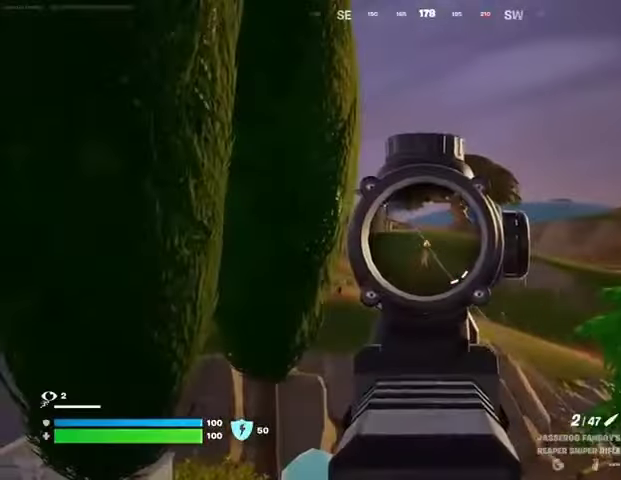
{"buttons": [], "left_stick": "center", "right_stick": "center", "events": [[300, "R2", "down"], [333, "L2", "up"], [333, "L3", "down"], [367, "right_stick", "down"], [433, "L3", "up"], [433, "R2", "up"], [433, "right_stick", "center"]]}
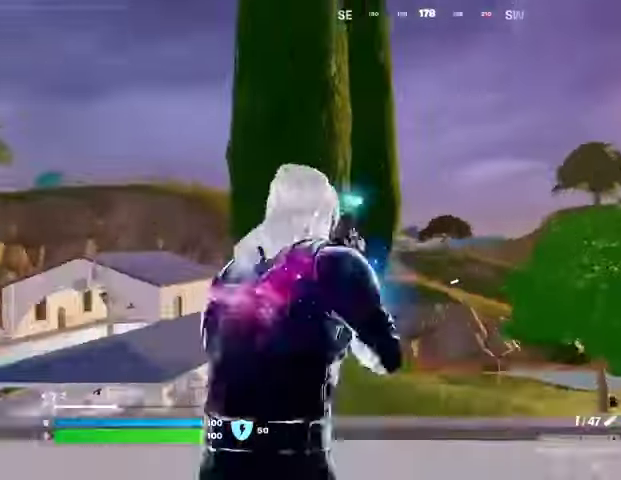
{"buttons": [], "left_stick": "up-right", "right_stick": "center", "events": [[100, "CROSS", "down"], [167, "CROSS", "up"], [400, "left_stick", "up-right"]]}
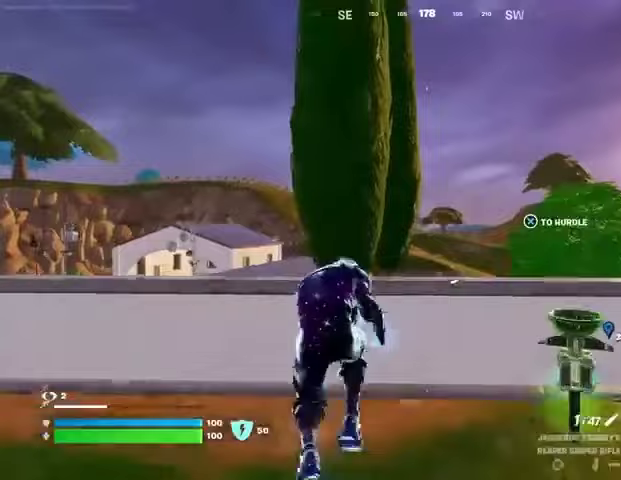
{"buttons": [], "left_stick": "up-right", "right_stick": "center", "events": [[67, "CROSS", "down"], [167, "CROSS", "up"]]}
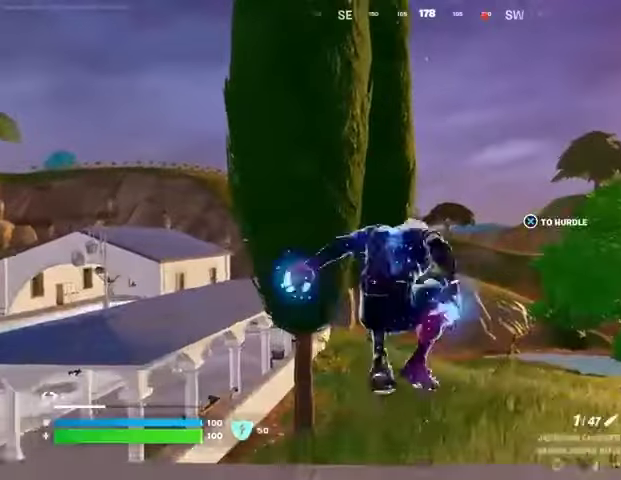
{"buttons": ["L1", "L2"], "left_stick": "up-right", "right_stick": "center", "events": [[400, "L2", "down"], [433, "L1", "down"]]}
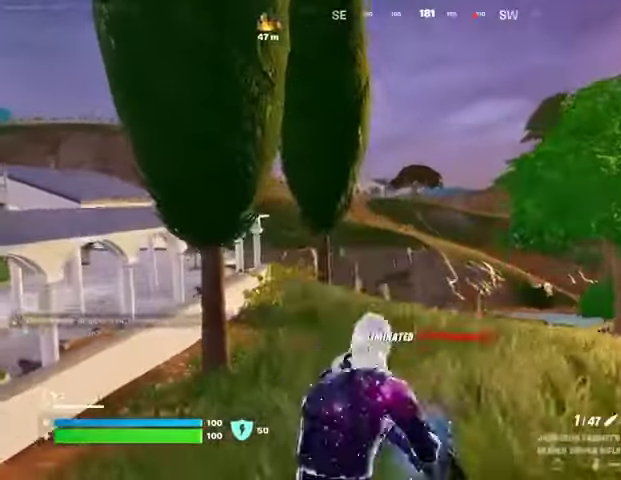
{"buttons": ["L2"], "left_stick": "up-right", "right_stick": "center", "events": [[67, "L1", "up"]]}
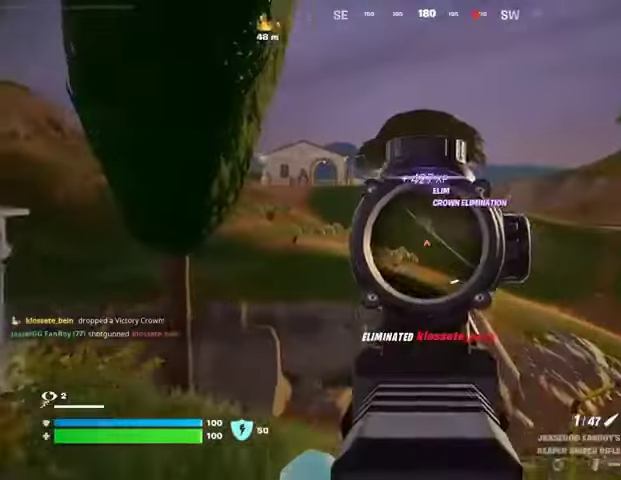
{"buttons": ["R2", "L3"], "left_stick": "up-right", "right_stick": "down-left", "events": [[267, "right_stick", "up"], [433, "L2", "up"], [433, "L3", "down"], [433, "R2", "down"], [433, "right_stick", "center"], [500, "right_stick", "down-left"]]}
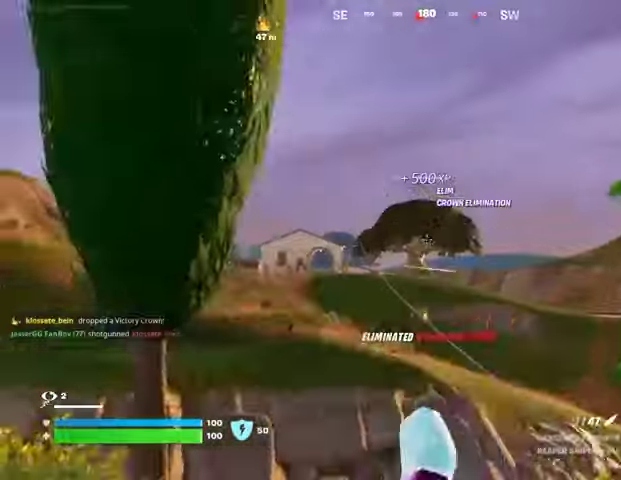
{"buttons": [], "left_stick": "up-right", "right_stick": "center", "events": [[33, "L3", "up"], [33, "R2", "up"], [33, "left_stick", "up"], [67, "right_stick", "center"], [500, "left_stick", "up-right"]]}
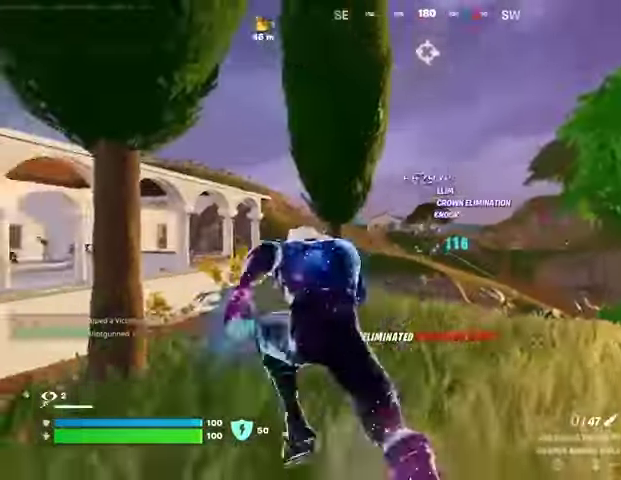
{"buttons": [], "left_stick": "up-right", "right_stick": "center", "events": [[33, "R3", "down"], [67, "right_stick", "down-right"], [100, "R3", "up"], [133, "right_stick", "center"], [167, "left_stick", "center"], [400, "CROSS", "down"], [400, "left_stick", "up-right"], [500, "CROSS", "up"]]}
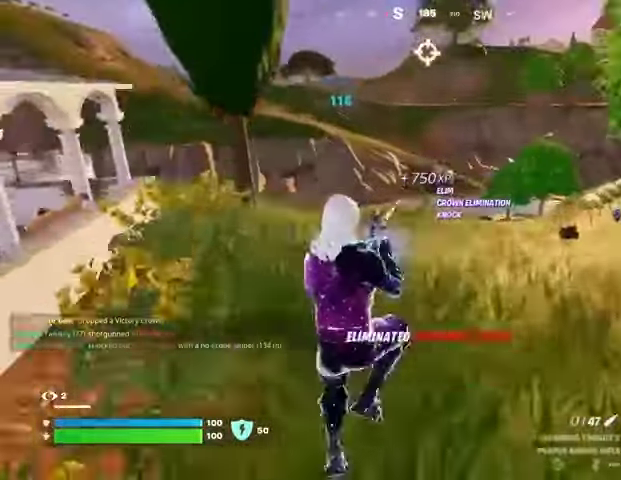
{"buttons": [], "left_stick": "up-right", "right_stick": "center", "events": [[367, "R3", "down"], [433, "R3", "up"]]}
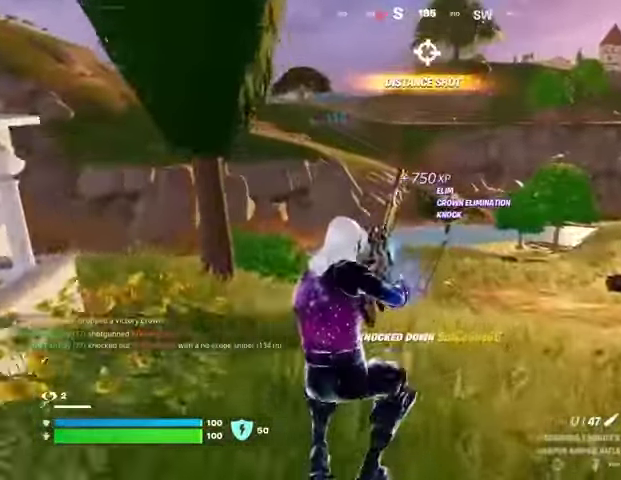
{"buttons": [], "left_stick": "up-right", "right_stick": "center", "events": [[400, "CROSS", "down"], [467, "CROSS", "up"]]}
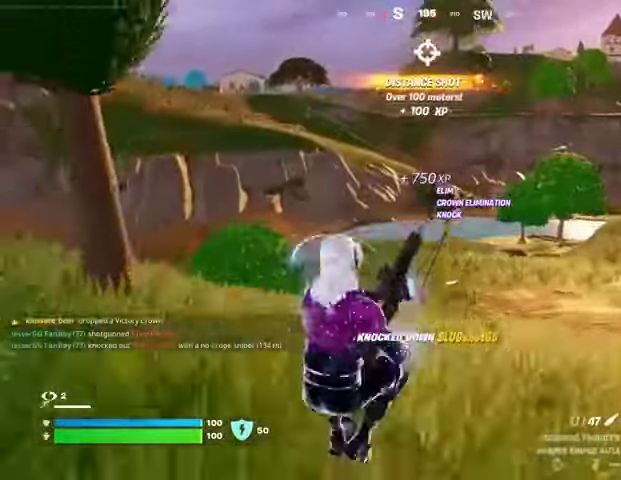
{"buttons": ["R3"], "left_stick": "up-right", "right_stick": "center", "events": [[467, "R3", "down"]]}
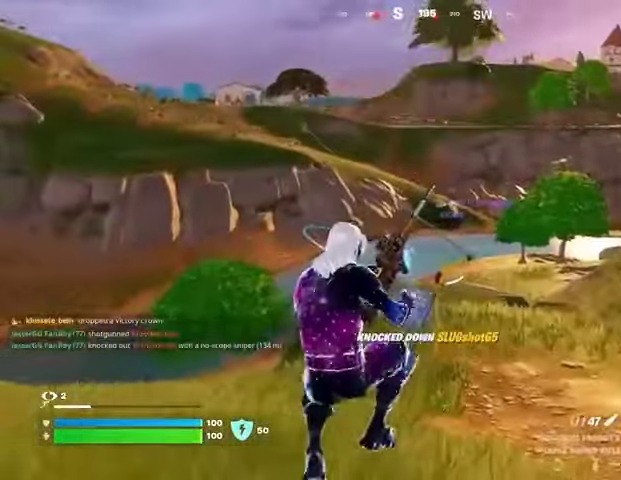
{"buttons": [], "left_stick": "center", "right_stick": "center", "events": [[67, "R3", "up"], [133, "right_stick", "right"], [200, "left_stick", "center"], [333, "right_stick", "center"]]}
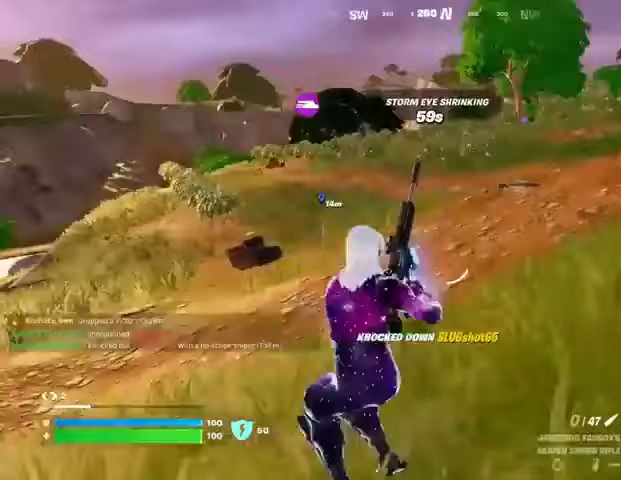
{"buttons": [], "left_stick": "up-right", "right_stick": "center", "events": [[167, "right_stick", "left"], [200, "left_stick", "up"], [267, "left_stick", "up-right"], [467, "right_stick", "center"]]}
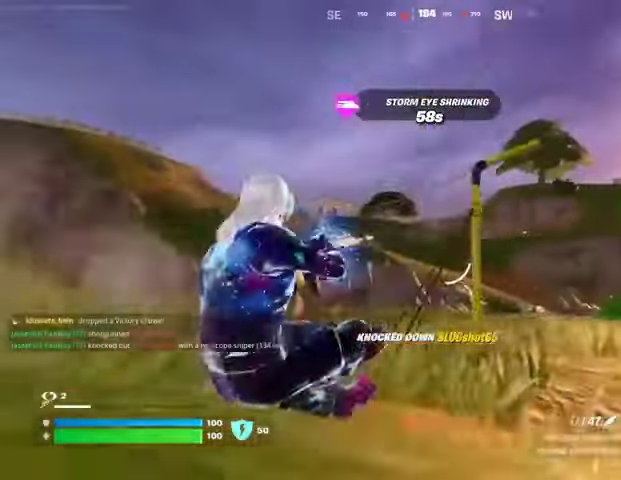
{"buttons": [], "left_stick": "up-right", "right_stick": "center", "events": [[400, "CROSS", "down"], [467, "CROSS", "up"]]}
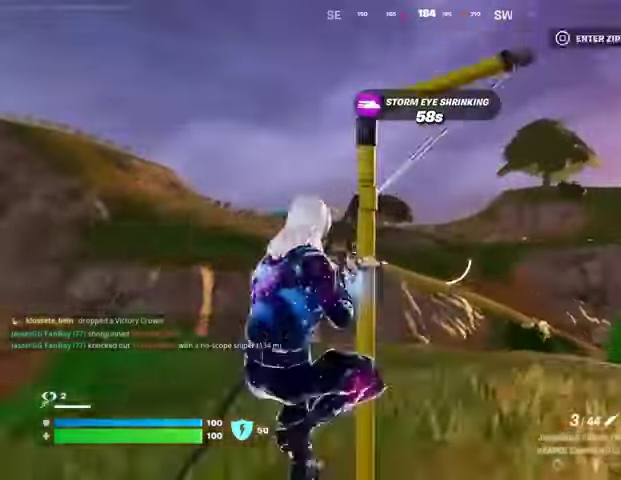
{"buttons": [], "left_stick": "up", "right_stick": "center", "events": [[167, "SQUARE", "down"], [233, "SQUARE", "up"], [467, "left_stick", "up"]]}
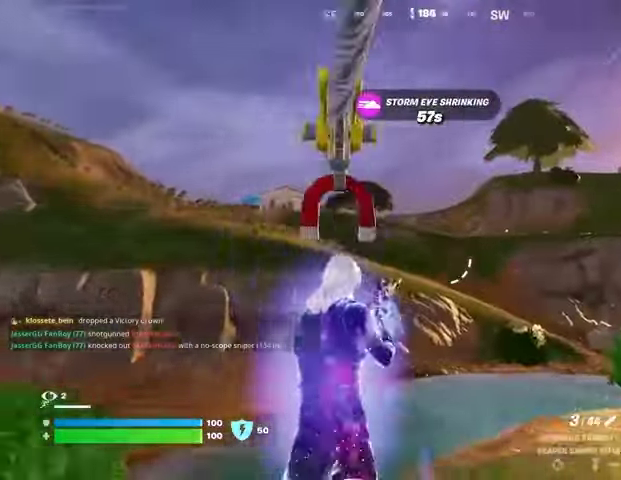
{"buttons": ["L2"], "left_stick": "center", "right_stick": "left", "events": [[67, "L2", "down"], [67, "left_stick", "center"], [200, "L1", "down"], [267, "L1", "up"], [367, "right_stick", "down"], [500, "right_stick", "left"]]}
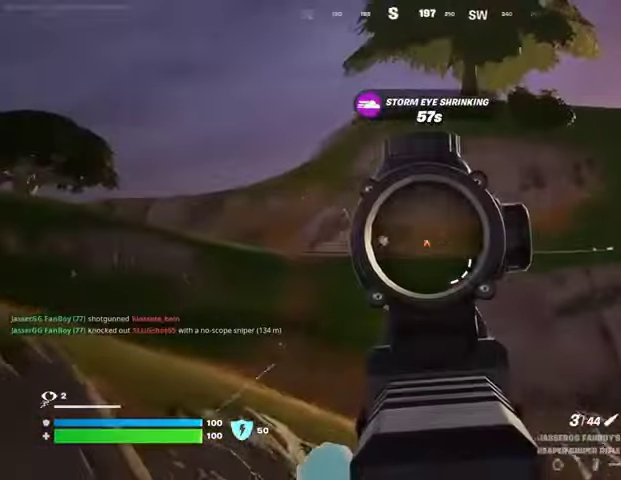
{"buttons": ["L2"], "left_stick": "center", "right_stick": "right", "events": [[167, "right_stick", "center"], [500, "right_stick", "right"]]}
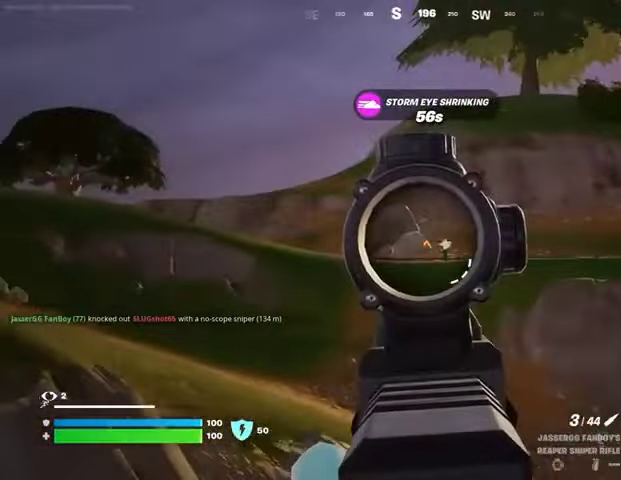
{"buttons": [], "left_stick": "center", "right_stick": "right", "events": [[367, "R2", "down"], [467, "L2", "up"], [467, "R2", "up"]]}
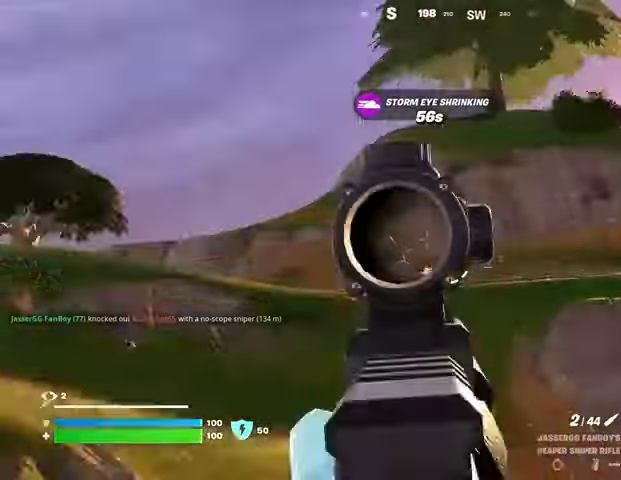
{"buttons": [], "left_stick": "center", "right_stick": "center", "events": [[33, "right_stick", "center"]]}
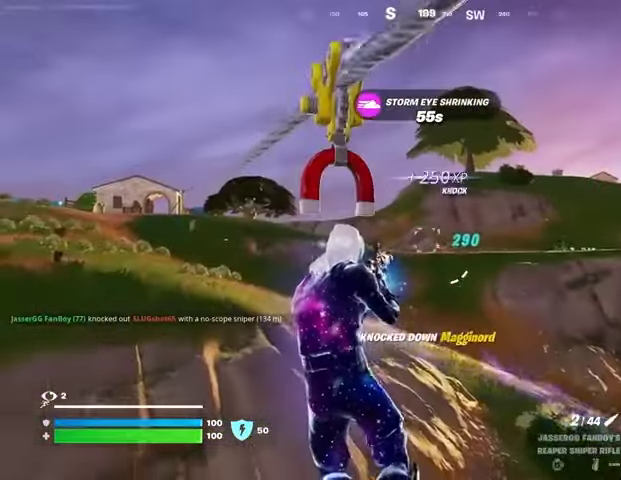
{"buttons": [], "left_stick": "center", "right_stick": "left", "events": [[500, "right_stick", "left"]]}
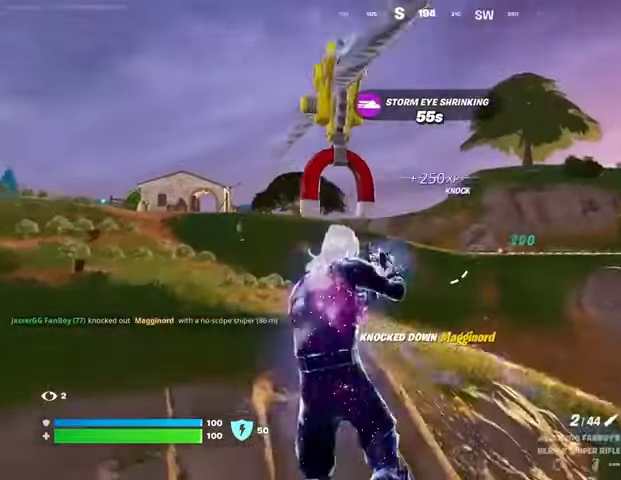
{"buttons": [], "left_stick": "center", "right_stick": "center", "events": [[133, "right_stick", "center"]]}
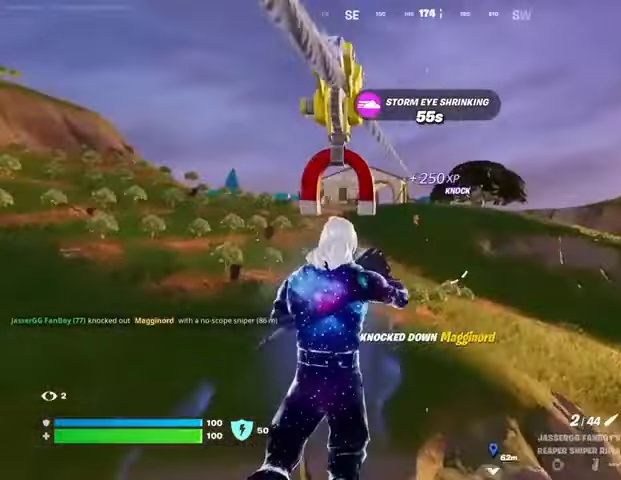
{"buttons": ["L2"], "left_stick": "center", "right_stick": "center", "events": [[100, "right_stick", "right"], [167, "right_stick", "center"], [467, "L2", "down"]]}